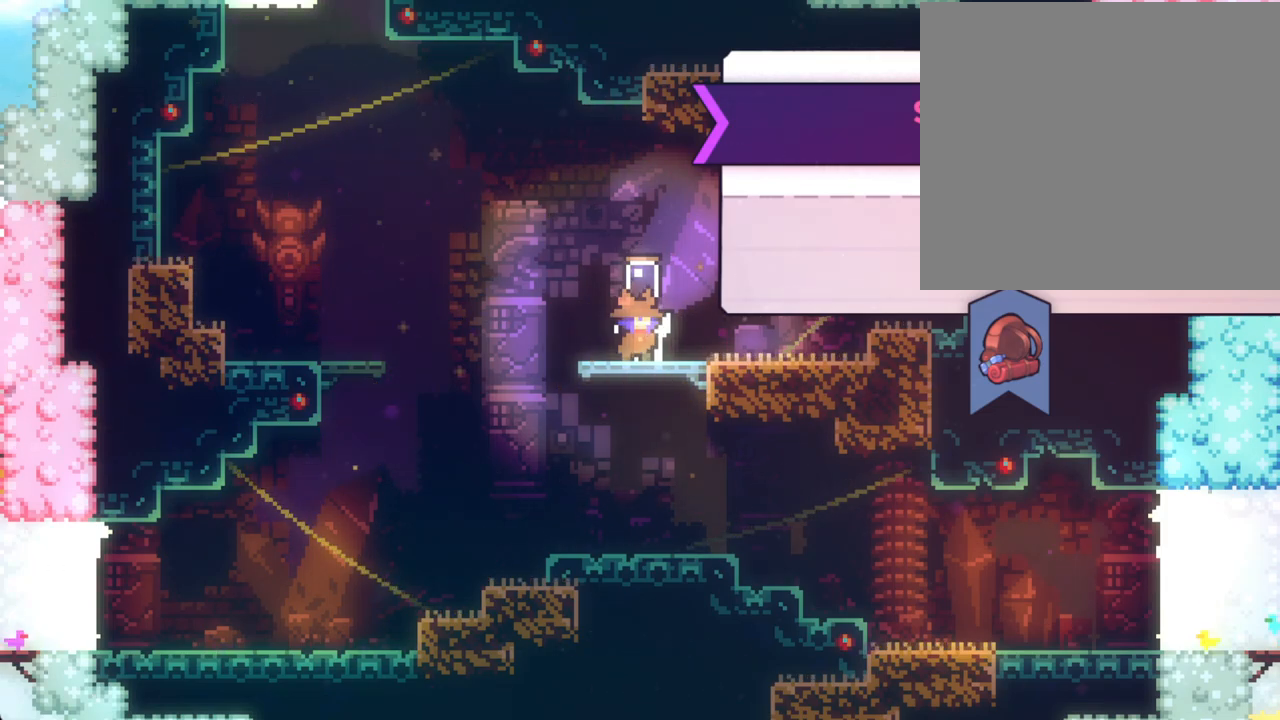
Gameplay with a controller (Nintendo layout); each line is a JSON object with the inputs held at the frame after it. "events" lists button and stick changes between this image and that frame as [ms after this image, input, new state], when the widget could be followed in between. Not read: L1 L3 R1 R3.
{"buttons": [], "left_stick": "left", "right_stick": "center", "events": [[117, "B", "down"], [318, "B", "up"], [352, "left_stick", "left"]]}
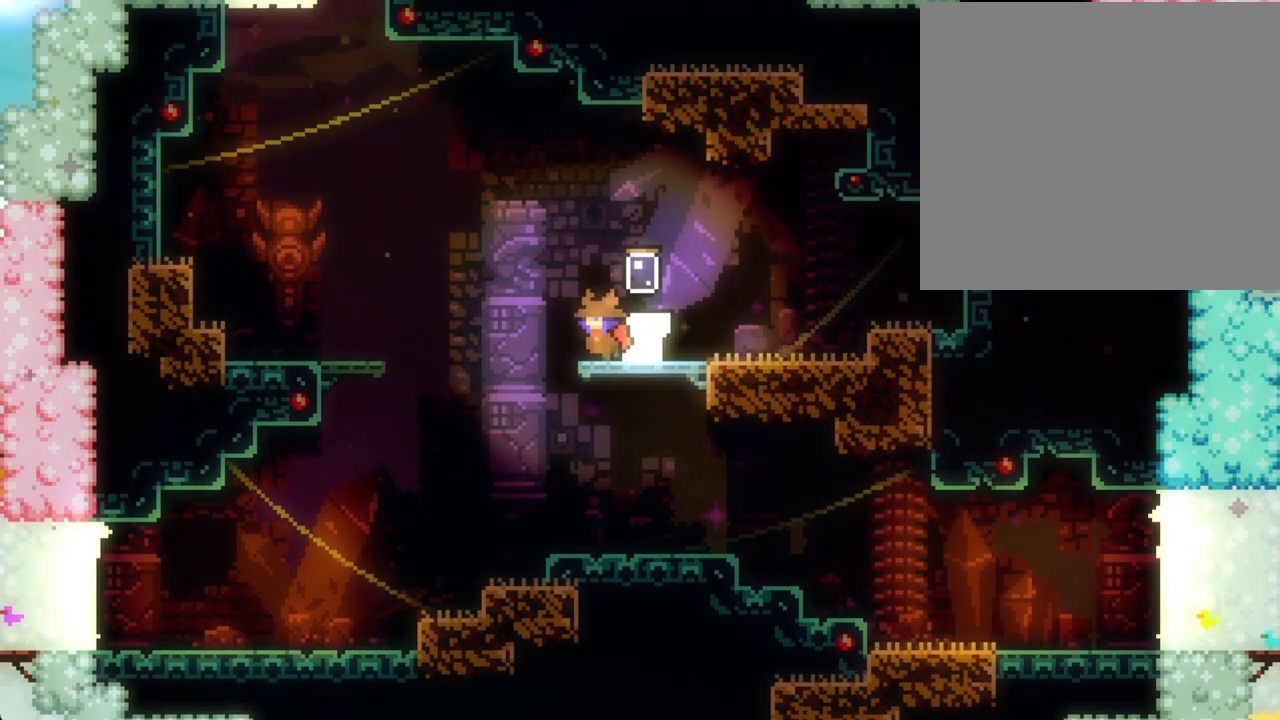
{"buttons": [], "left_stick": "right", "right_stick": "center", "events": [[134, "left_stick", "center"], [184, "left_stick", "right"]]}
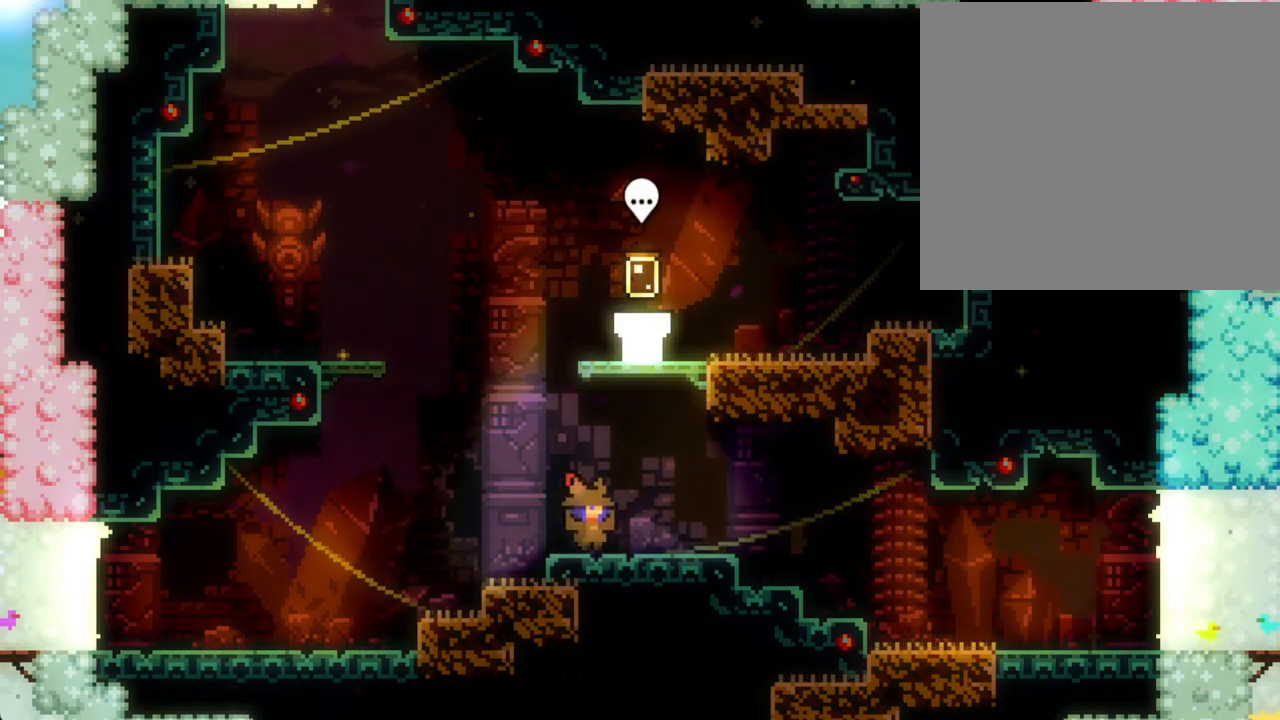
{"buttons": [], "left_stick": "right", "right_stick": "center", "events": [[117, "X", "down"], [268, "X", "up"]]}
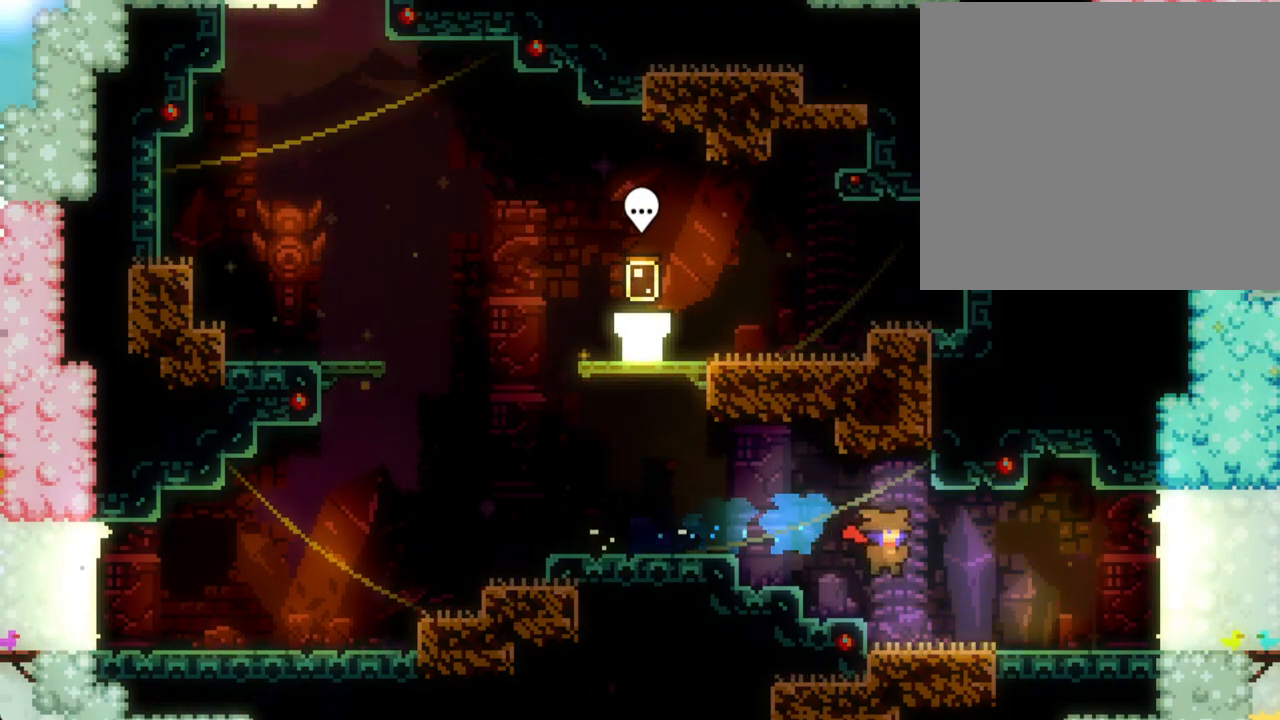
{"buttons": ["A"], "left_stick": "left", "right_stick": "center", "events": [[101, "left_stick", "left"], [285, "A", "down"]]}
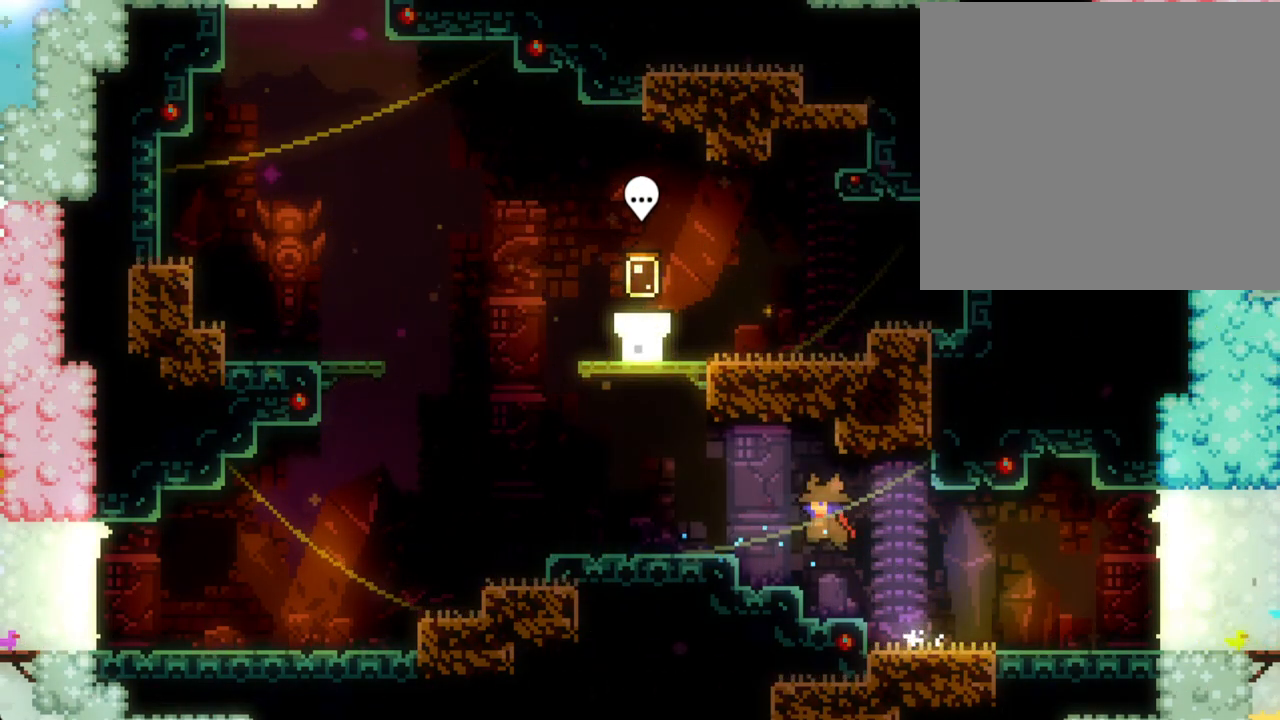
{"buttons": ["A"], "left_stick": "center", "right_stick": "center", "events": [[151, "A", "up"], [335, "A", "down"], [402, "left_stick", "center"]]}
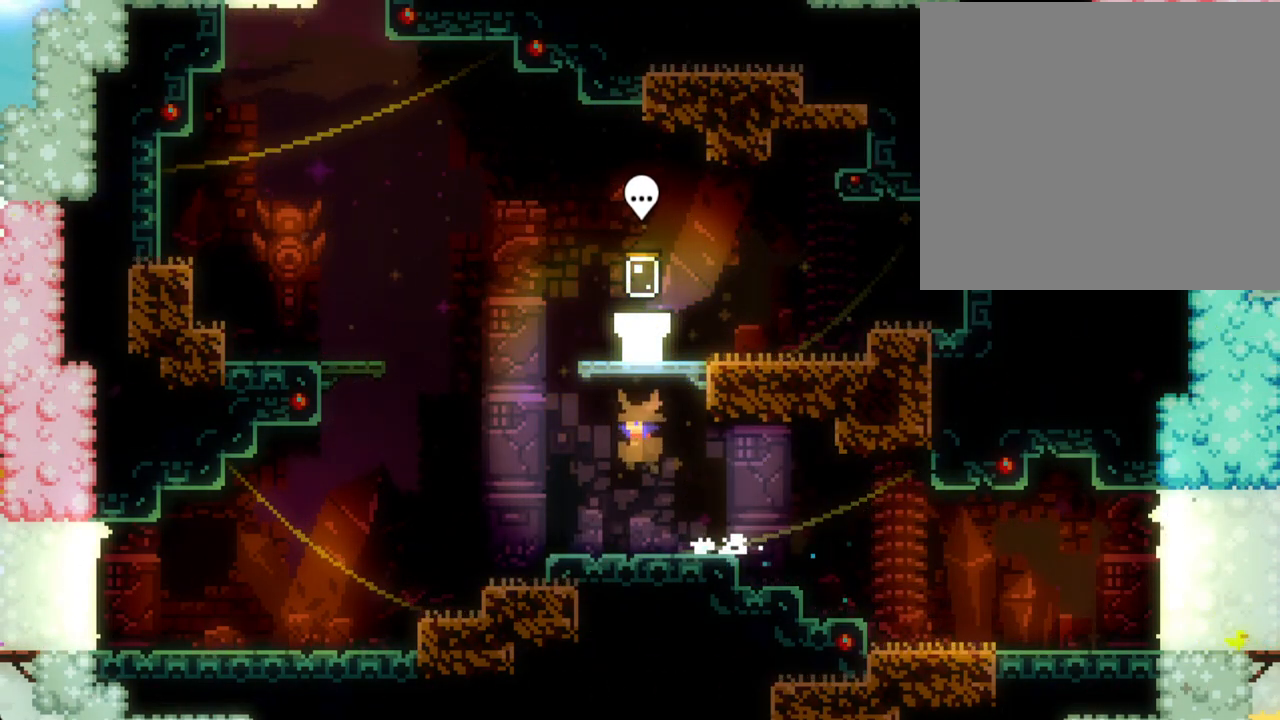
{"buttons": [], "left_stick": "center", "right_stick": "center", "events": [[33, "A", "up"], [67, "left_stick", "up"], [100, "X", "down"], [251, "X", "up"], [385, "left_stick", "center"]]}
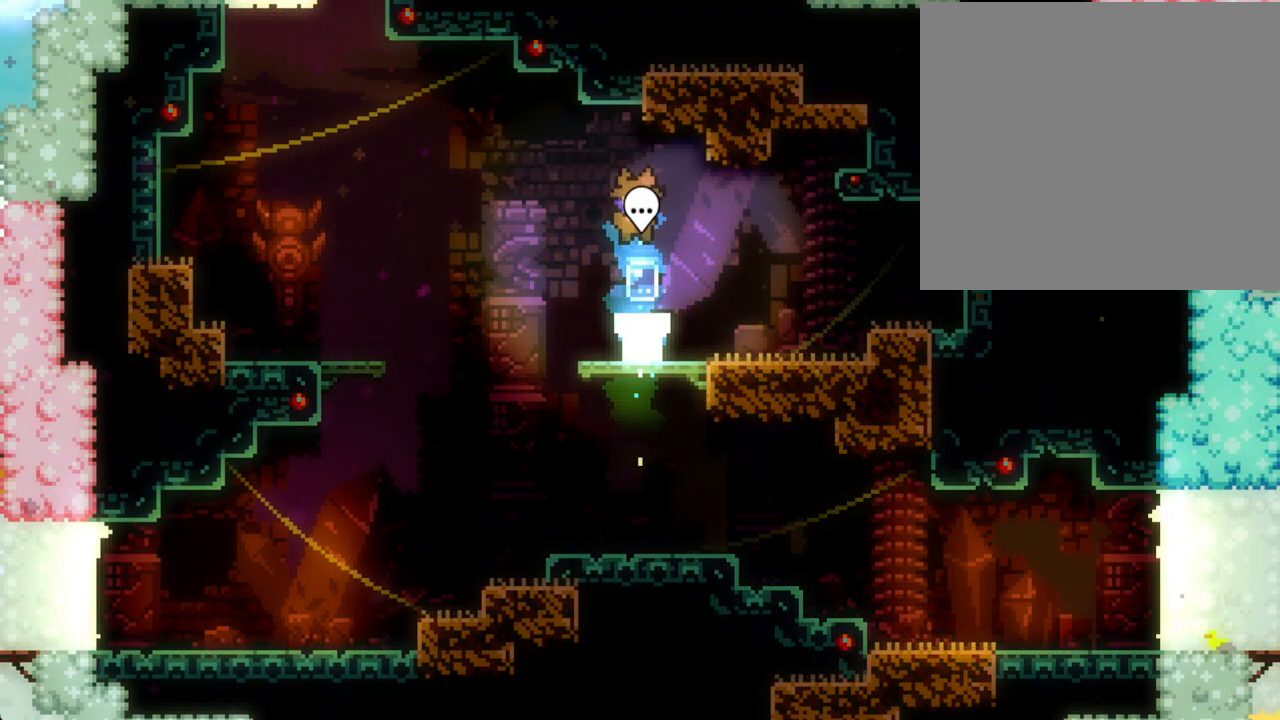
{"buttons": [], "left_stick": "center", "right_stick": "center", "events": []}
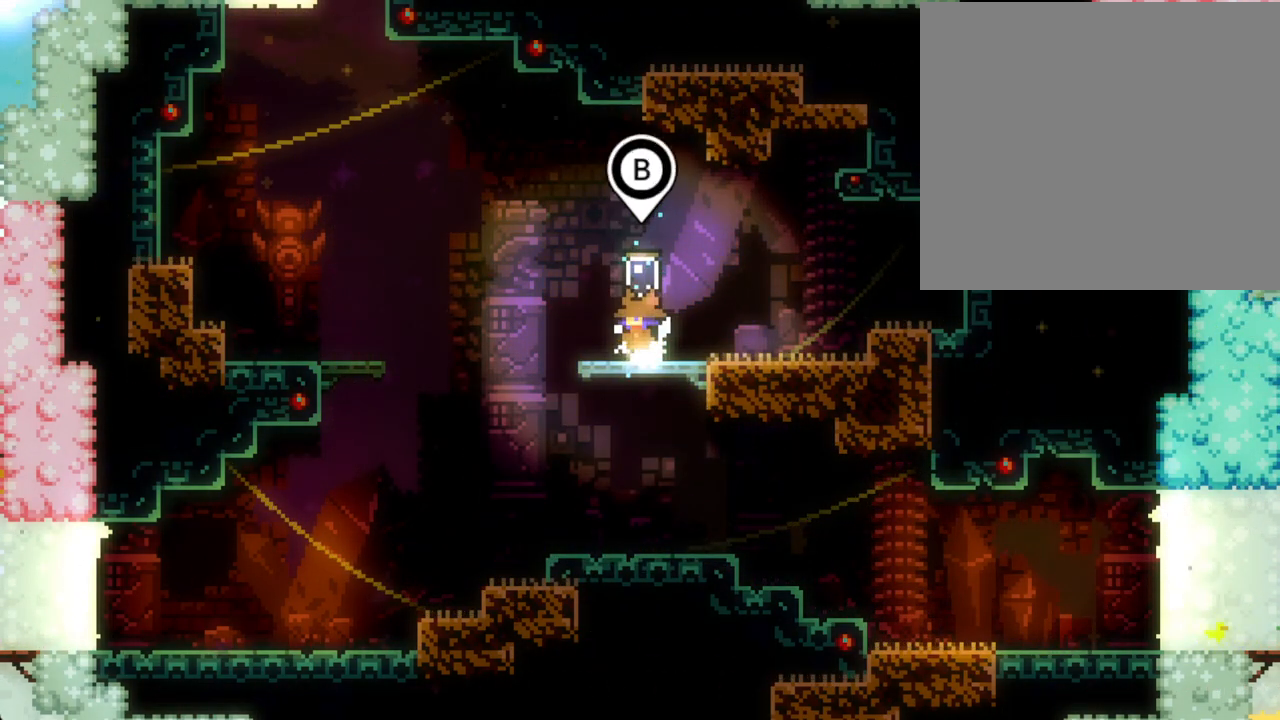
{"buttons": [], "left_stick": "right", "right_stick": "center", "events": [[452, "left_stick", "right"]]}
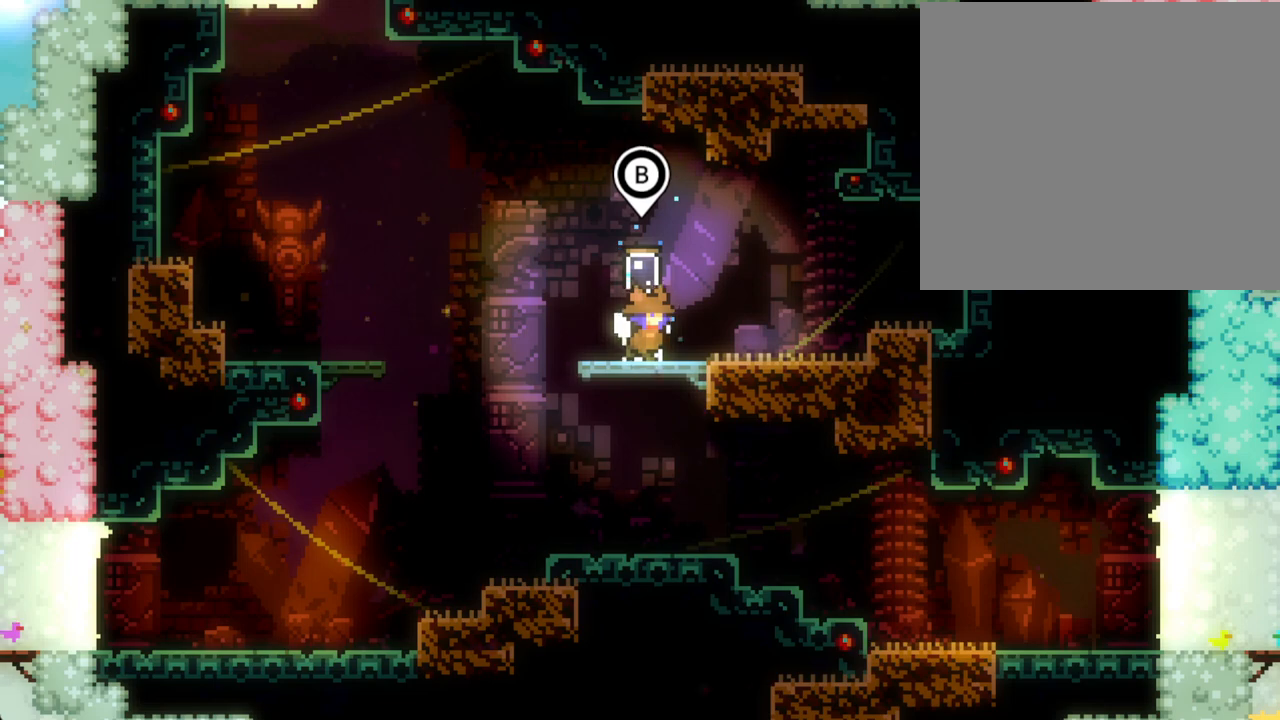
{"buttons": [], "left_stick": "center", "right_stick": "center", "events": [[67, "left_stick", "center"], [435, "left_stick", "left"], [502, "left_stick", "center"]]}
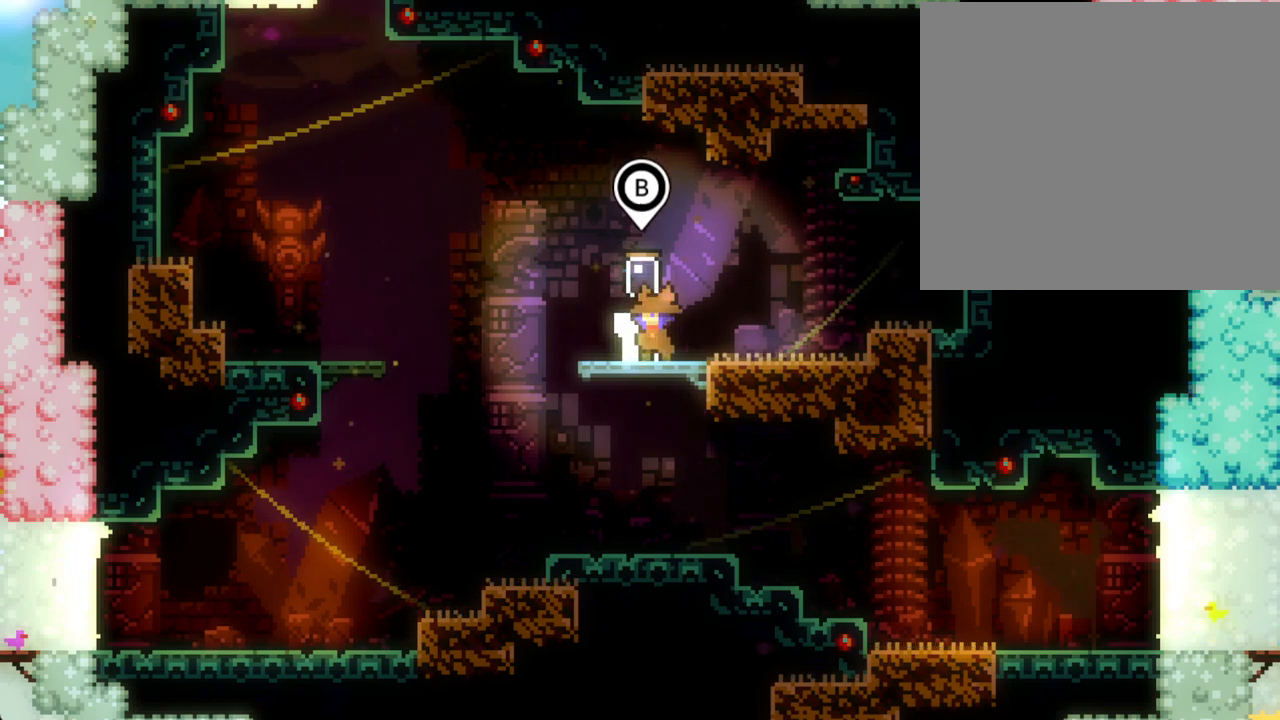
{"buttons": [], "left_stick": "center", "right_stick": "center", "events": []}
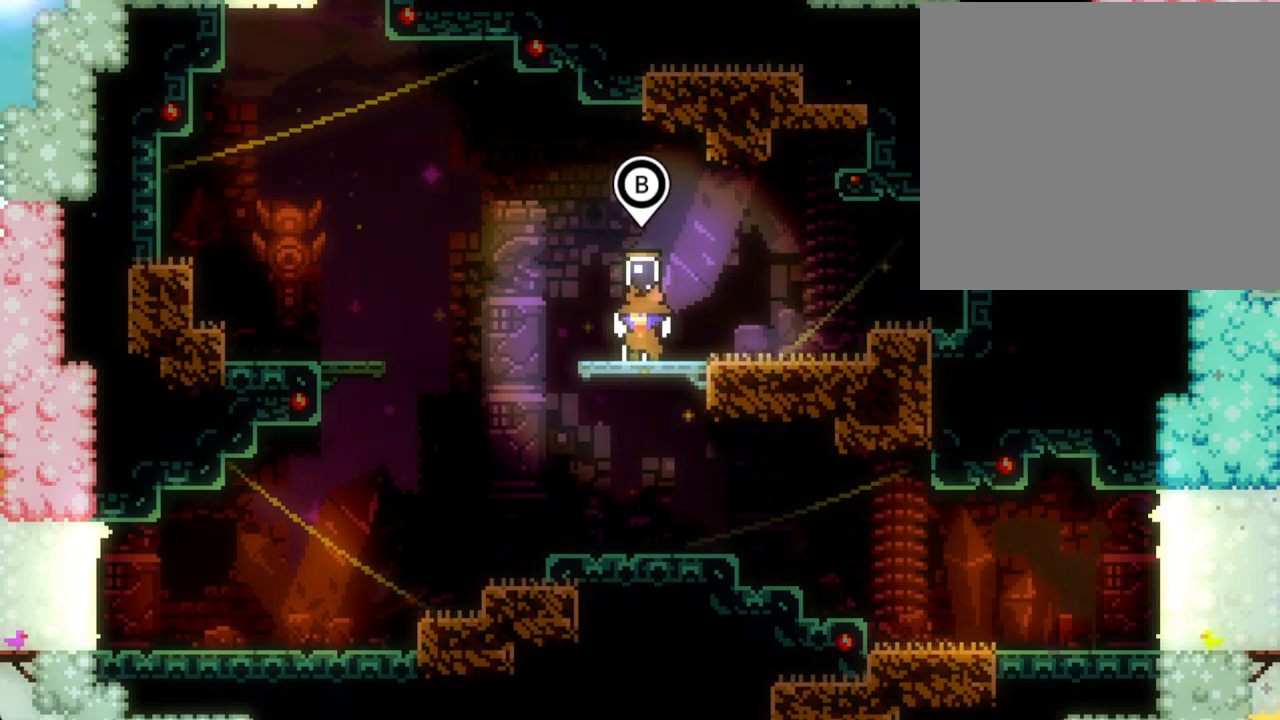
{"buttons": [], "left_stick": "center", "right_stick": "center", "events": [[251, "left_stick", "right"], [301, "left_stick", "center"]]}
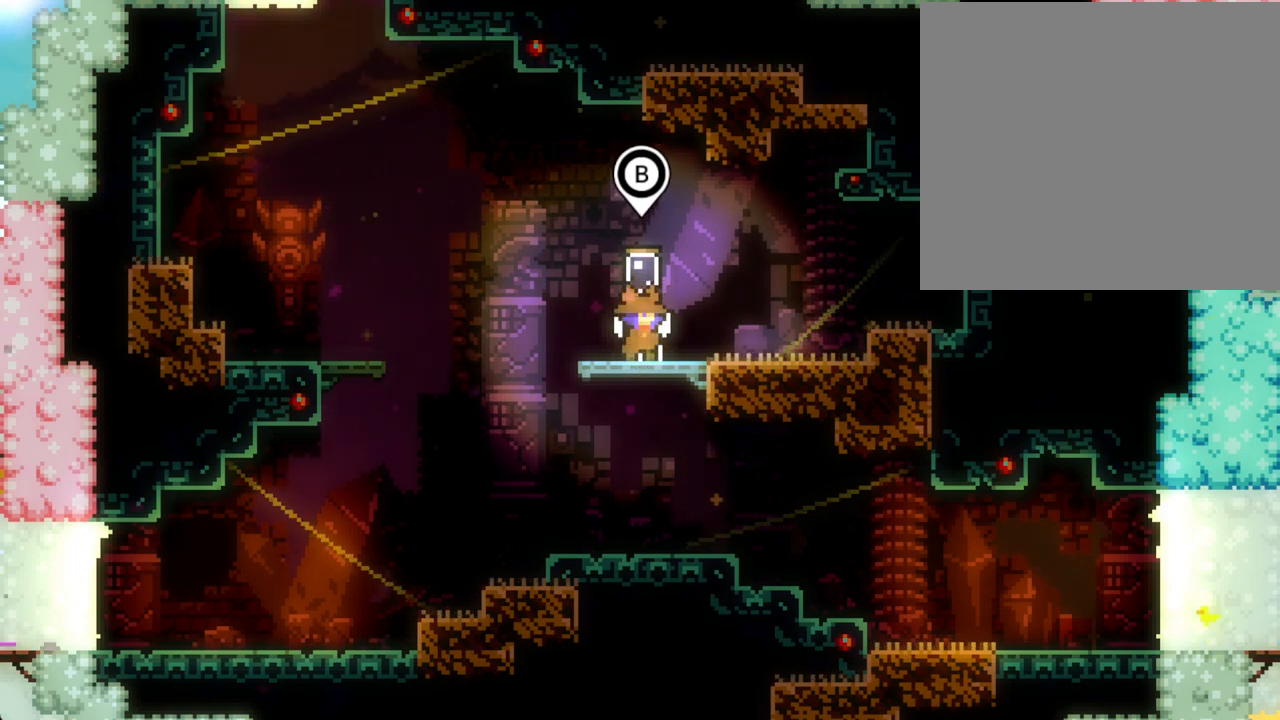
{"buttons": [], "left_stick": "center", "right_stick": "center", "events": [[100, "B", "down"], [201, "B", "up"]]}
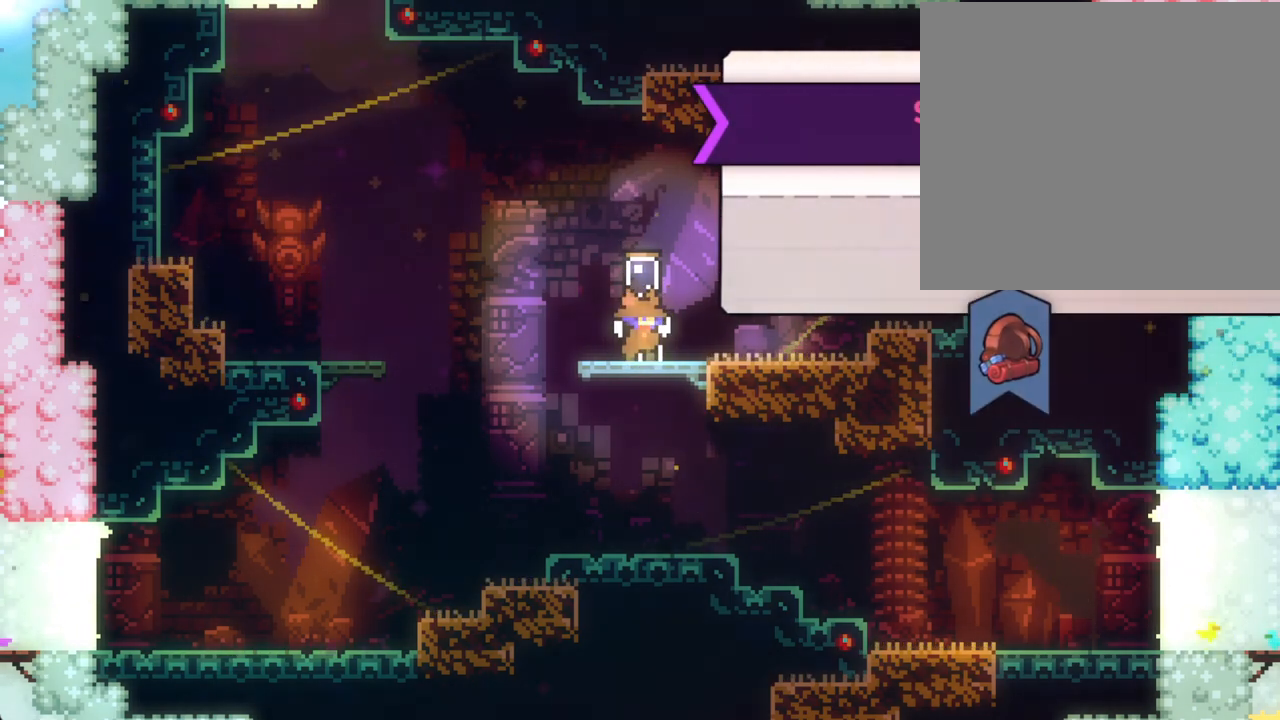
{"buttons": [], "left_stick": "center", "right_stick": "center", "events": [[184, "A", "down"], [402, "A", "up"]]}
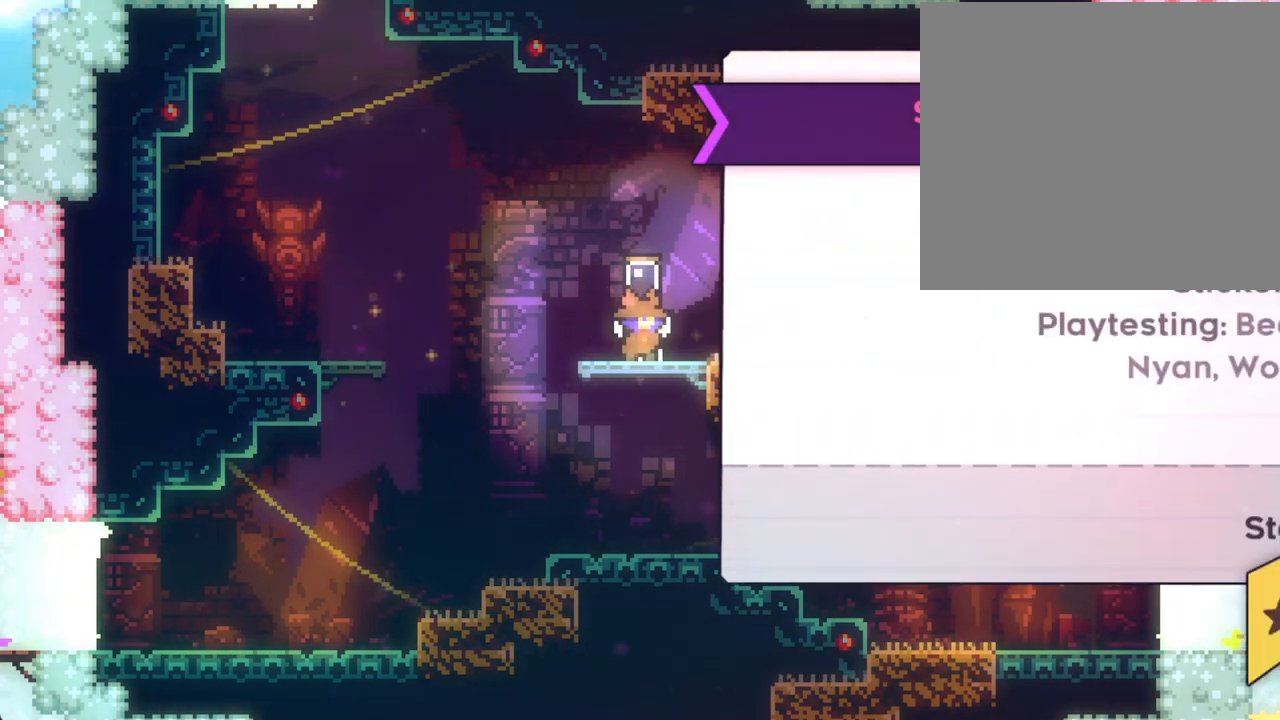
{"buttons": ["A"], "left_stick": "center", "right_stick": "center", "events": [[402, "A", "down"]]}
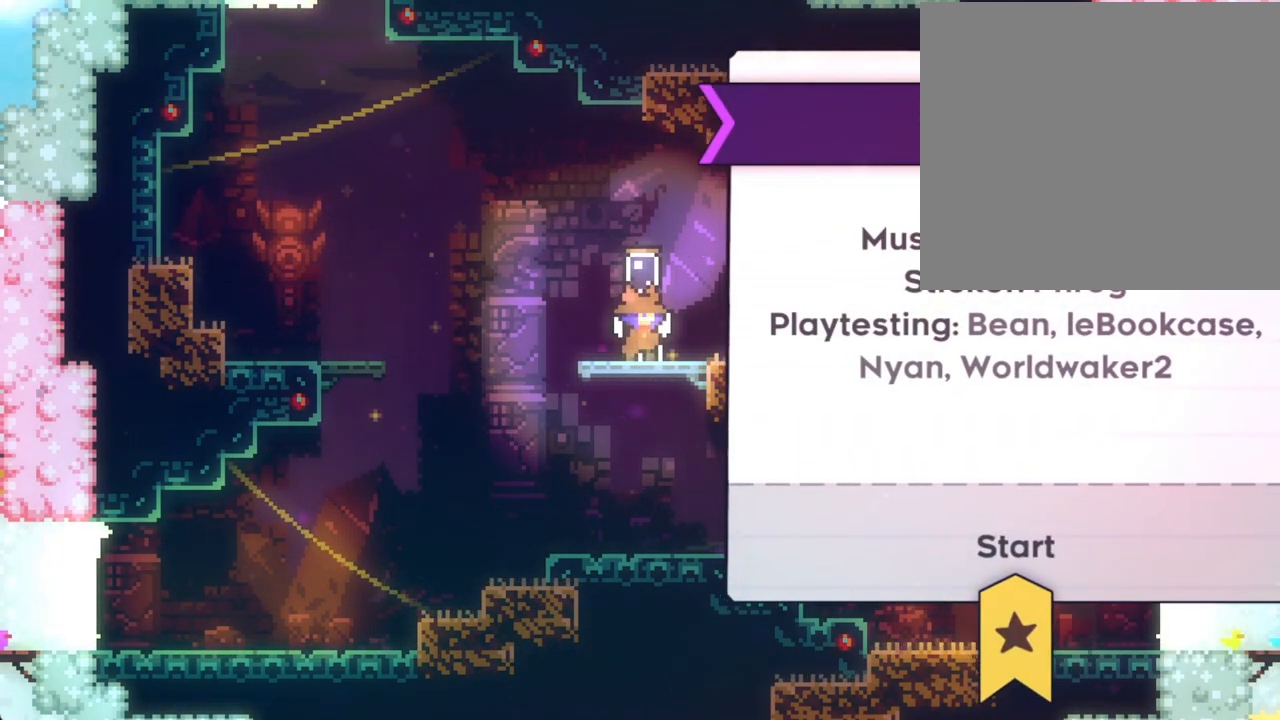
{"buttons": [], "left_stick": "center", "right_stick": "center", "events": [[185, "A", "up"]]}